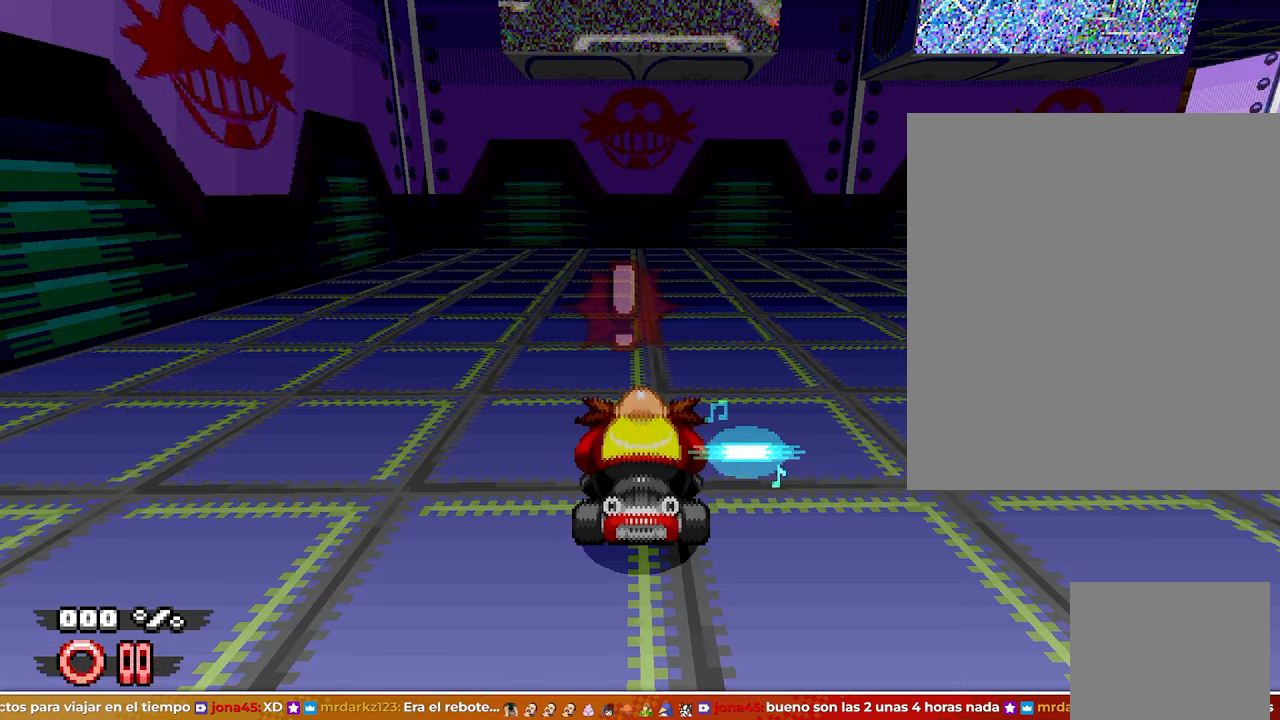
Gameplay with a controller; each line is a JSON object with the inputs held at the frame after it. "events" lists button and stick changes between this image and that frame as [ms after this image, input, new state], when the widget could be followed in between. Not read: L3 R3.
{"buttons": [], "left_stick": "up", "right_stick": "center", "events": [[217, "left_stick", "up"]]}
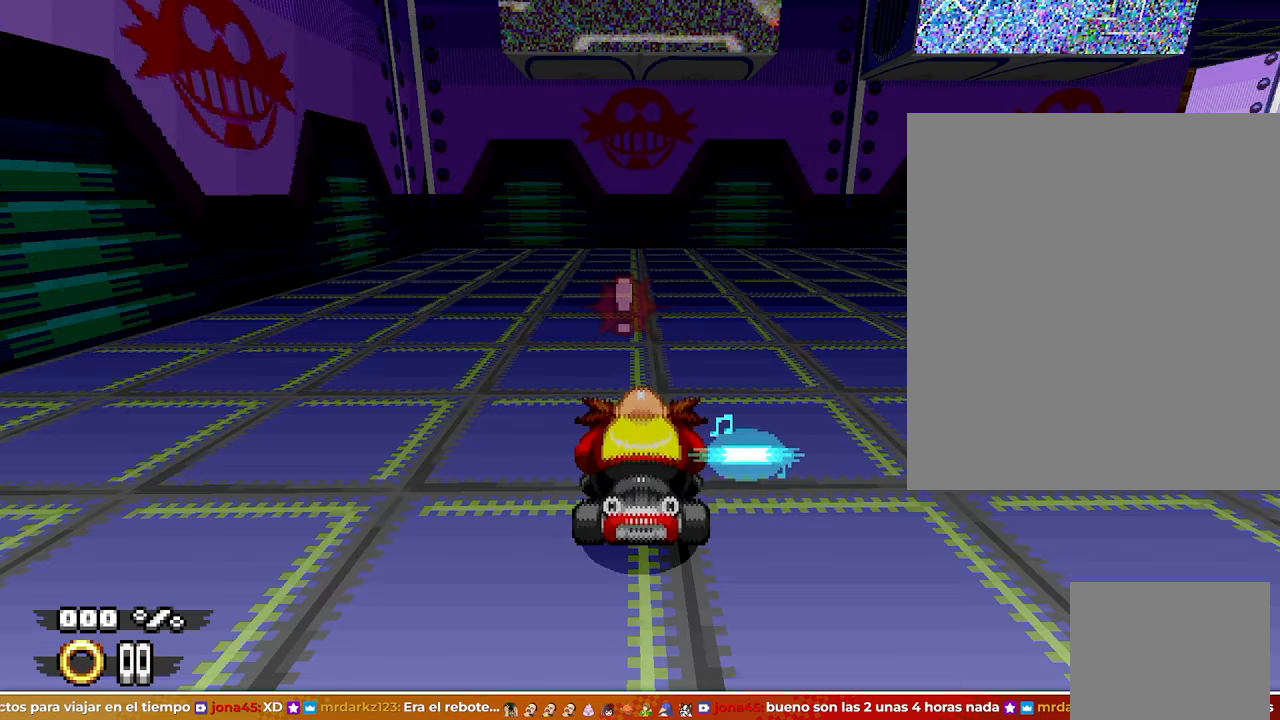
{"buttons": [], "left_stick": "up", "right_stick": "center", "events": [[233, "left_stick", "center"], [467, "left_stick", "up"]]}
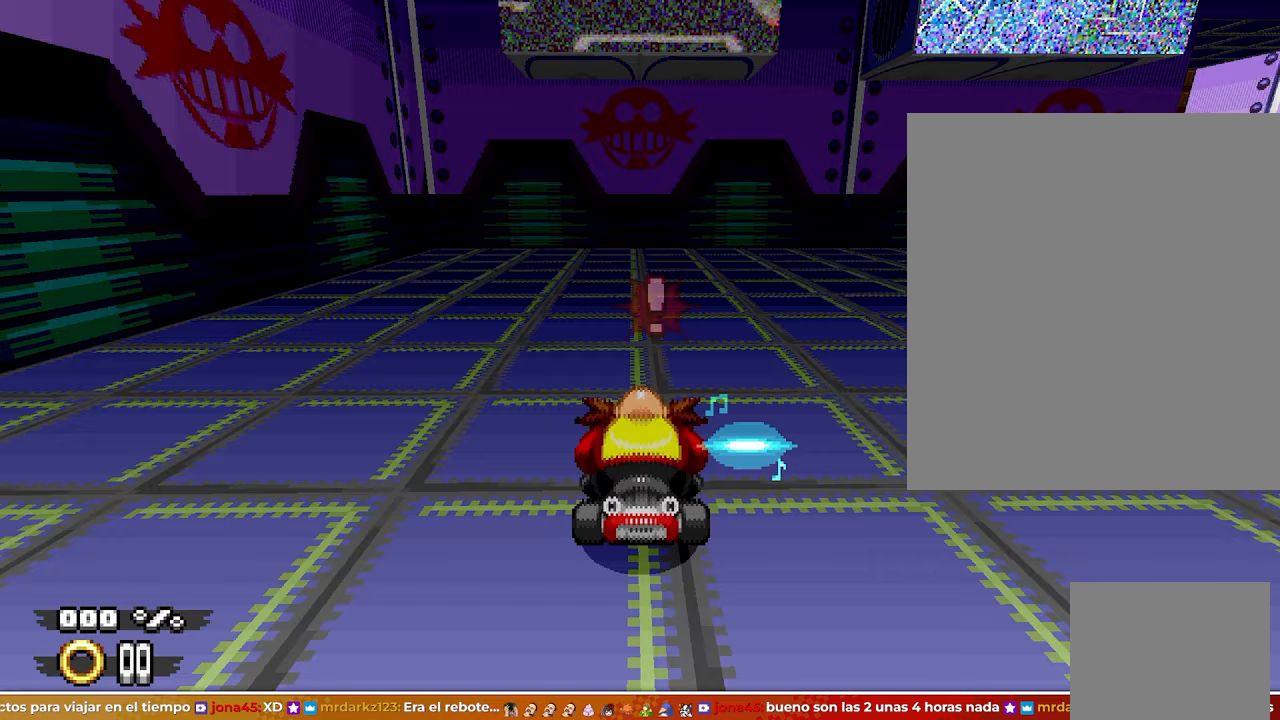
{"buttons": [], "left_stick": "up", "right_stick": "center", "events": []}
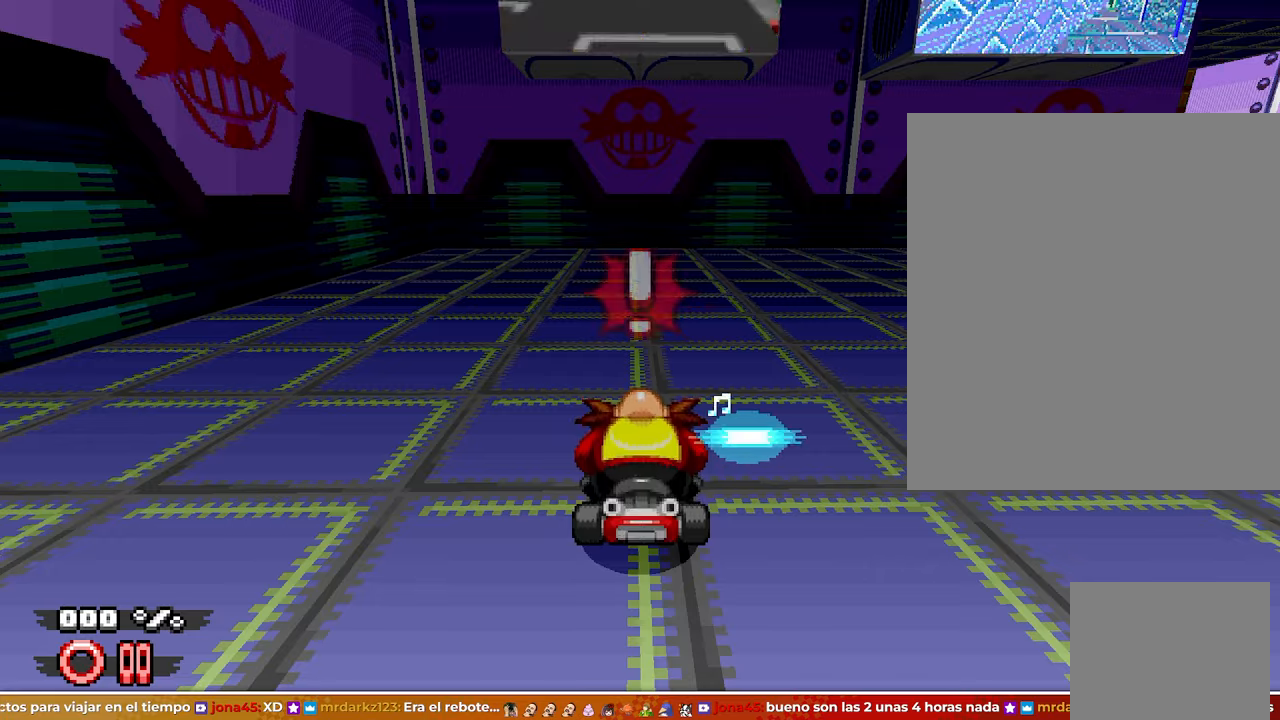
{"buttons": [], "left_stick": "up", "right_stick": "center", "events": []}
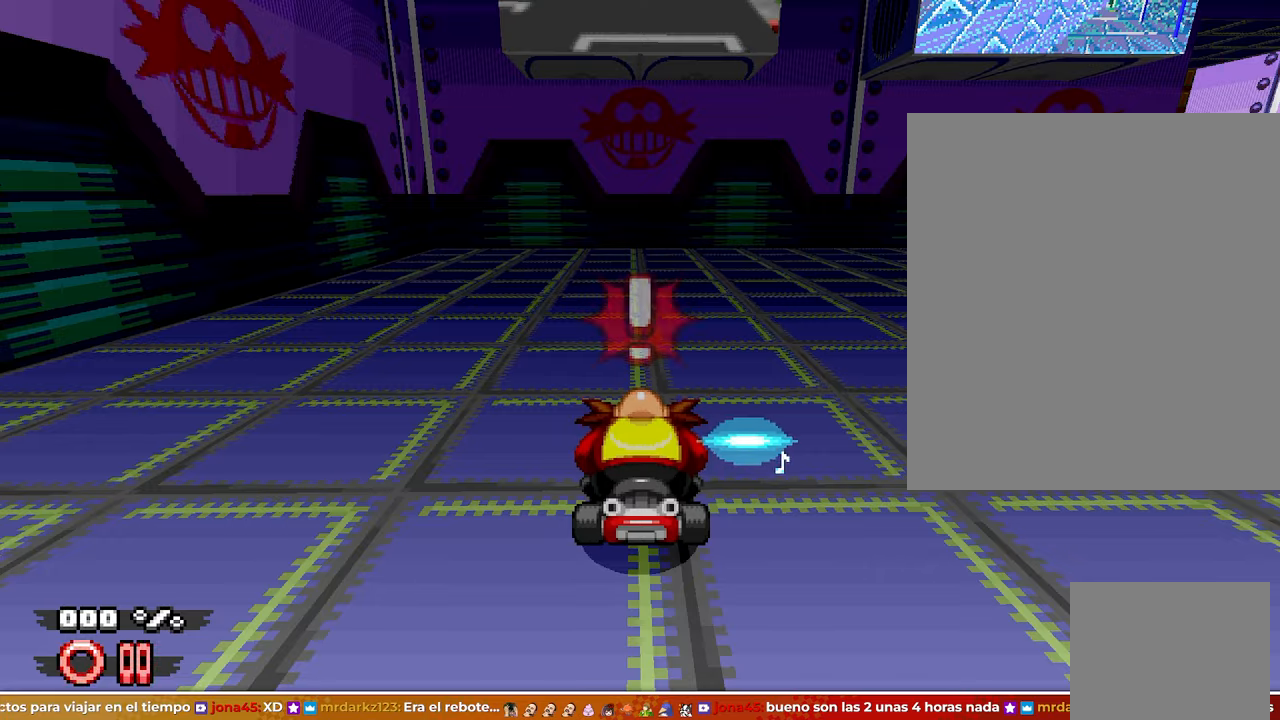
{"buttons": [], "left_stick": "up", "right_stick": "center", "events": []}
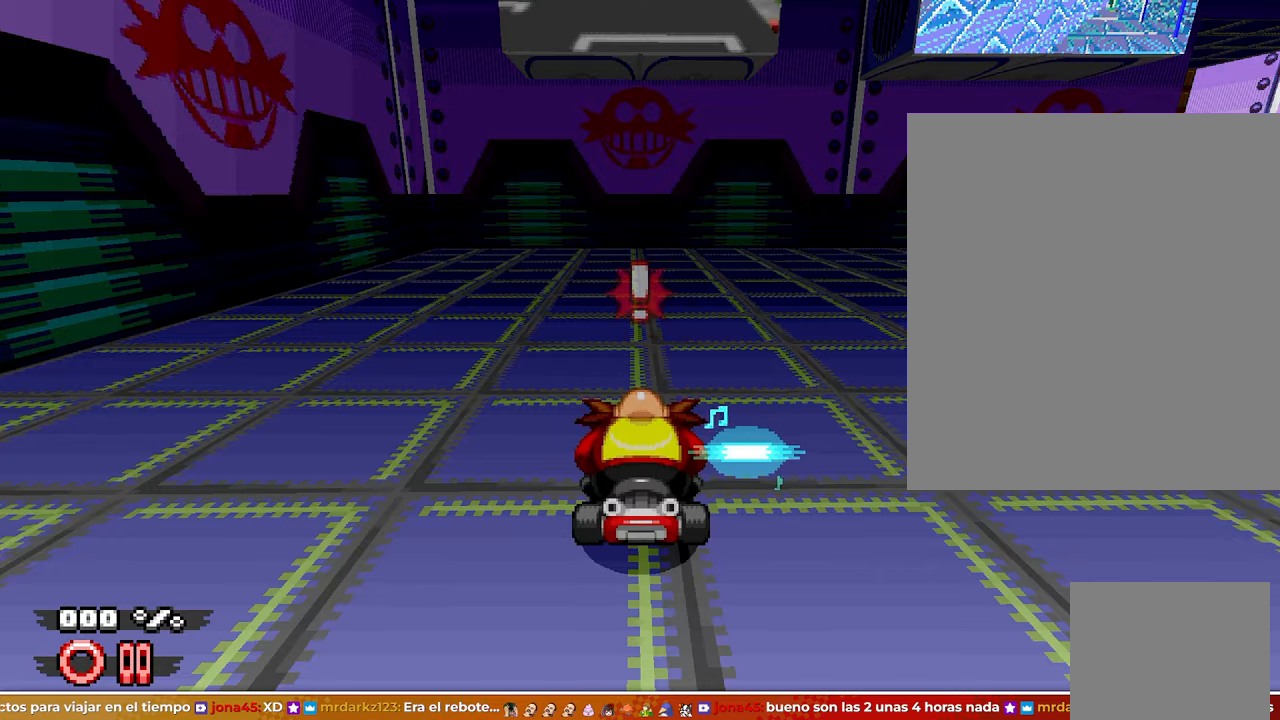
{"buttons": [], "left_stick": "up", "right_stick": "center", "events": []}
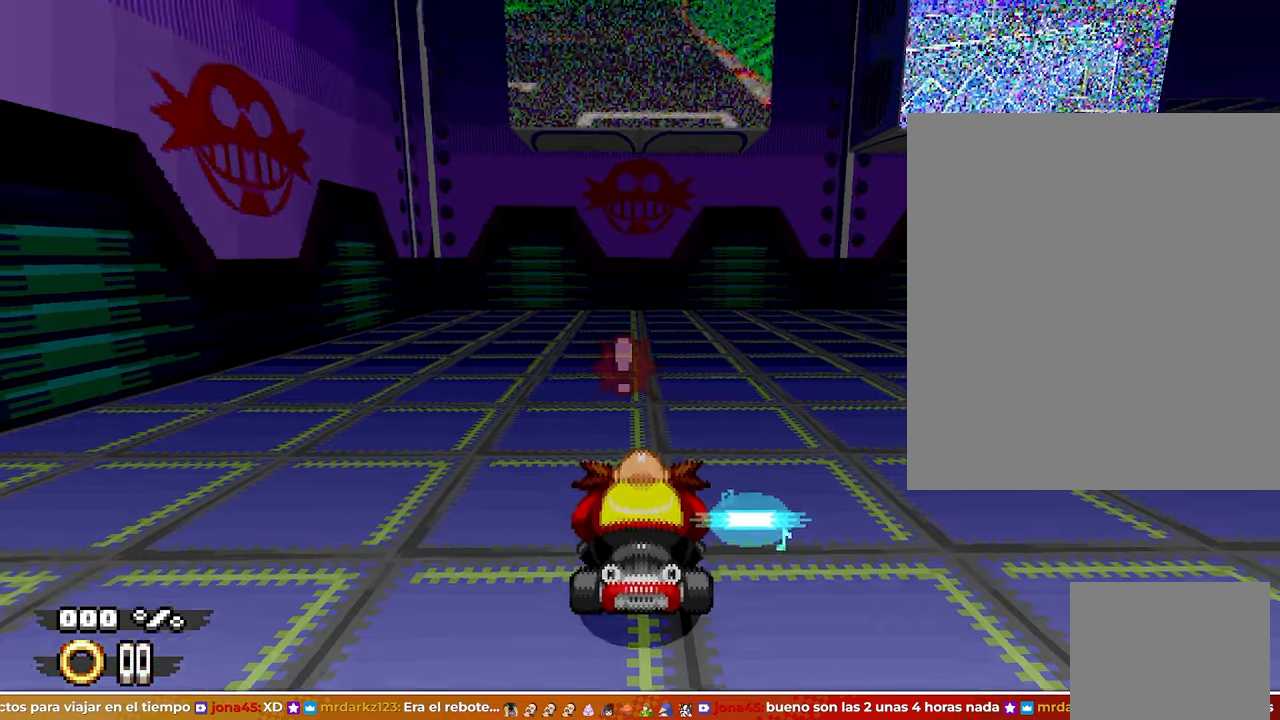
{"buttons": [], "left_stick": "up", "right_stick": "center", "events": []}
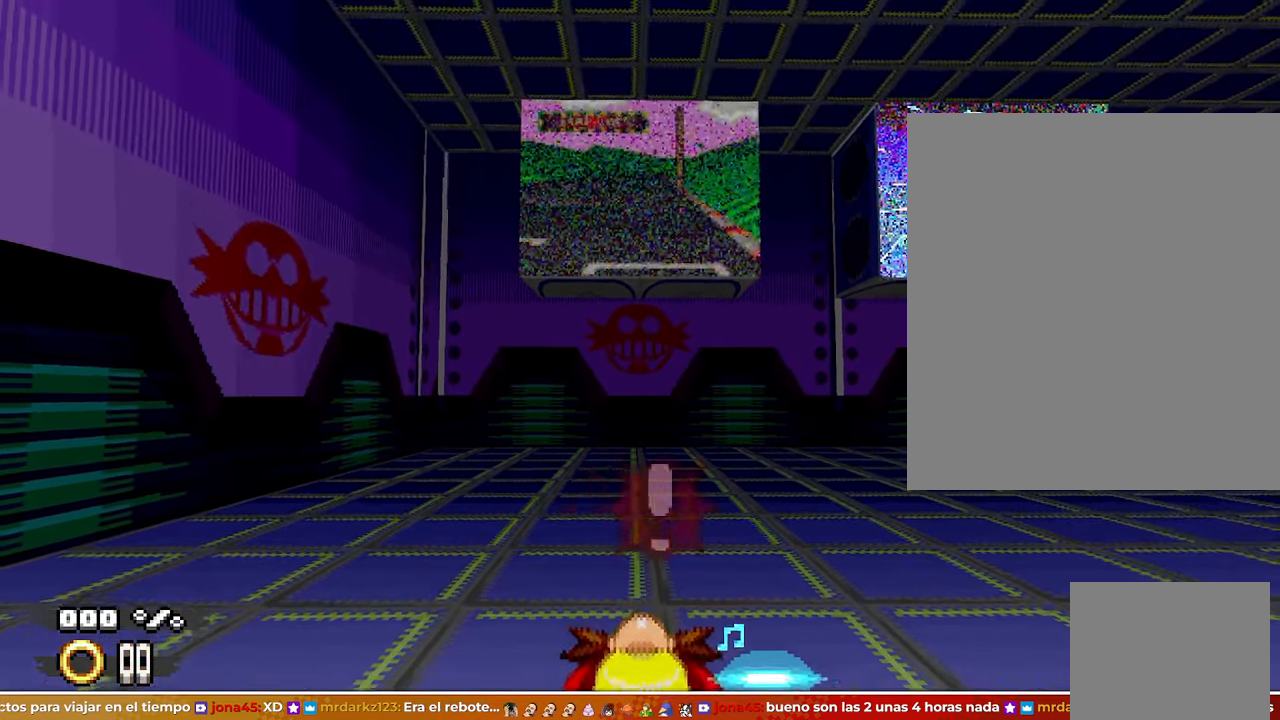
{"buttons": [], "left_stick": "up", "right_stick": "center", "events": []}
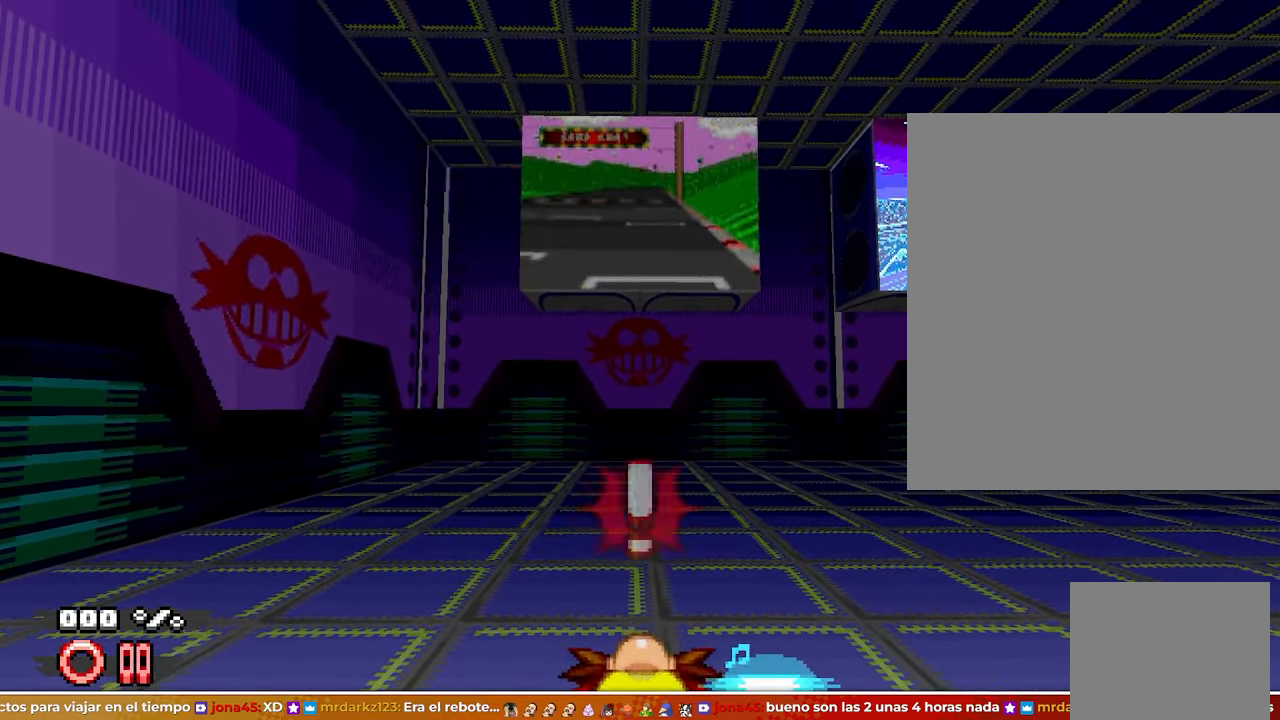
{"buttons": [], "left_stick": "up", "right_stick": "center", "events": []}
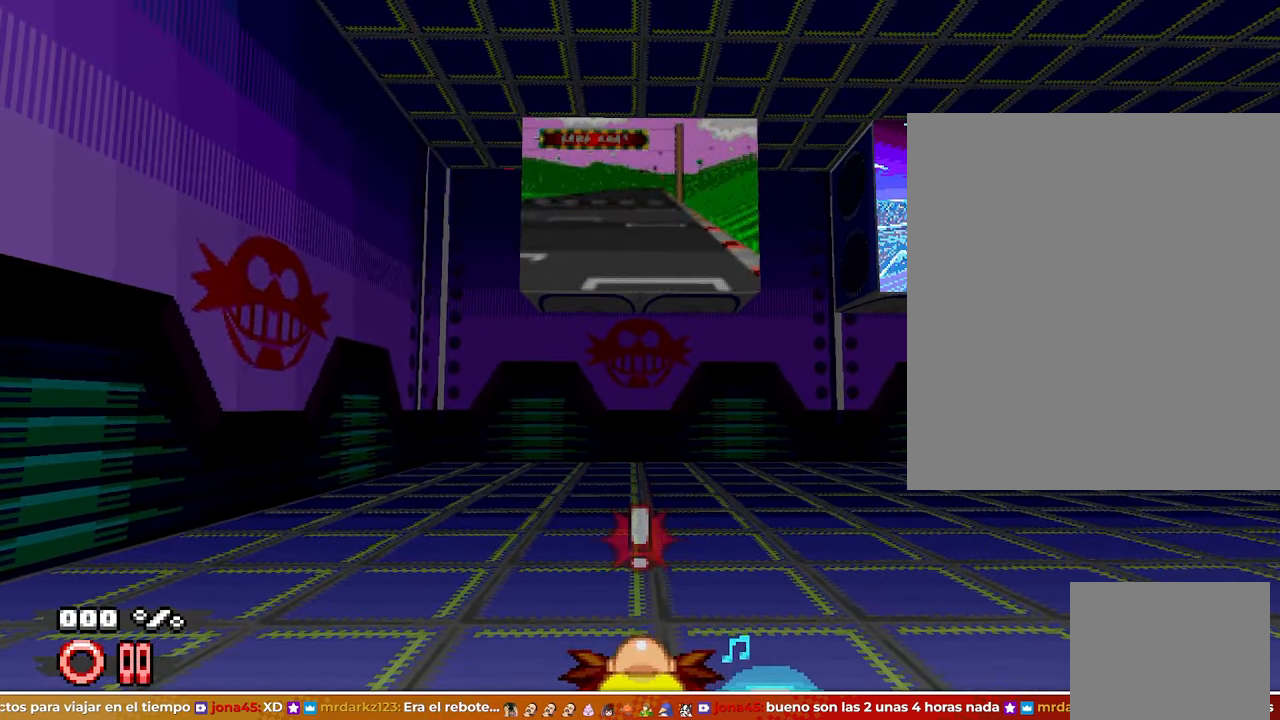
{"buttons": [], "left_stick": "up", "right_stick": "center", "events": []}
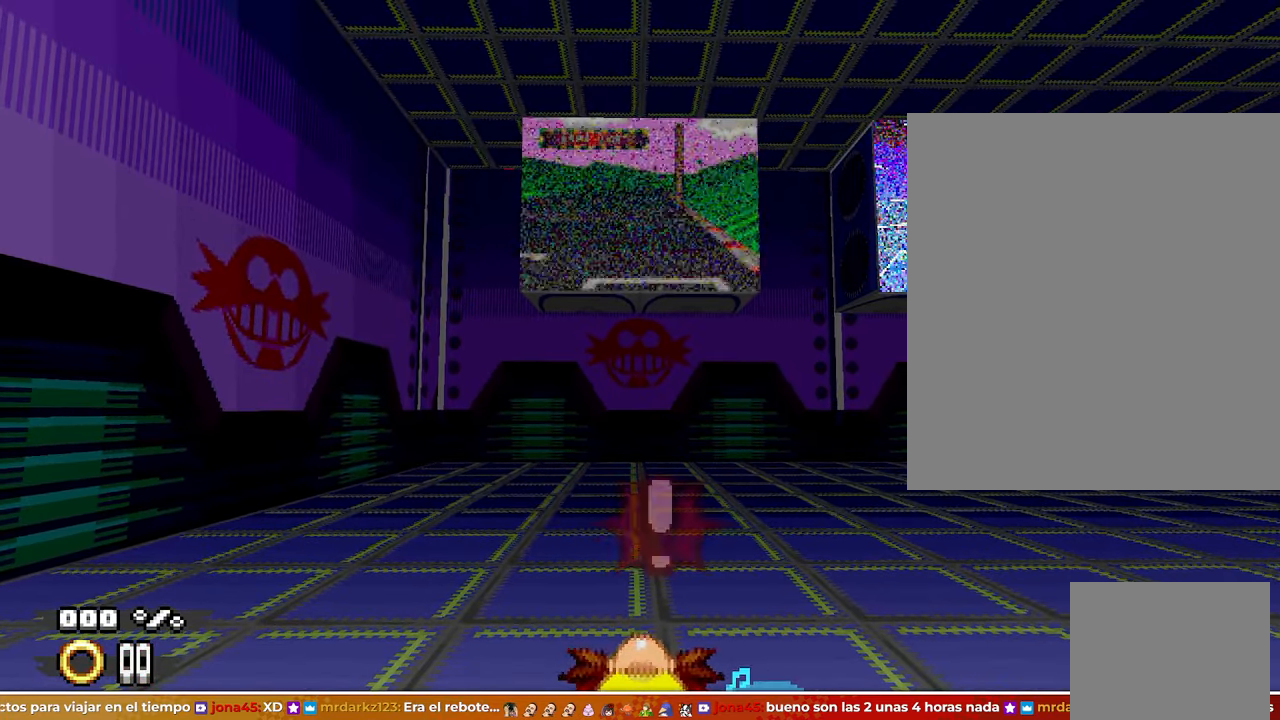
{"buttons": [], "left_stick": "up", "right_stick": "center", "events": []}
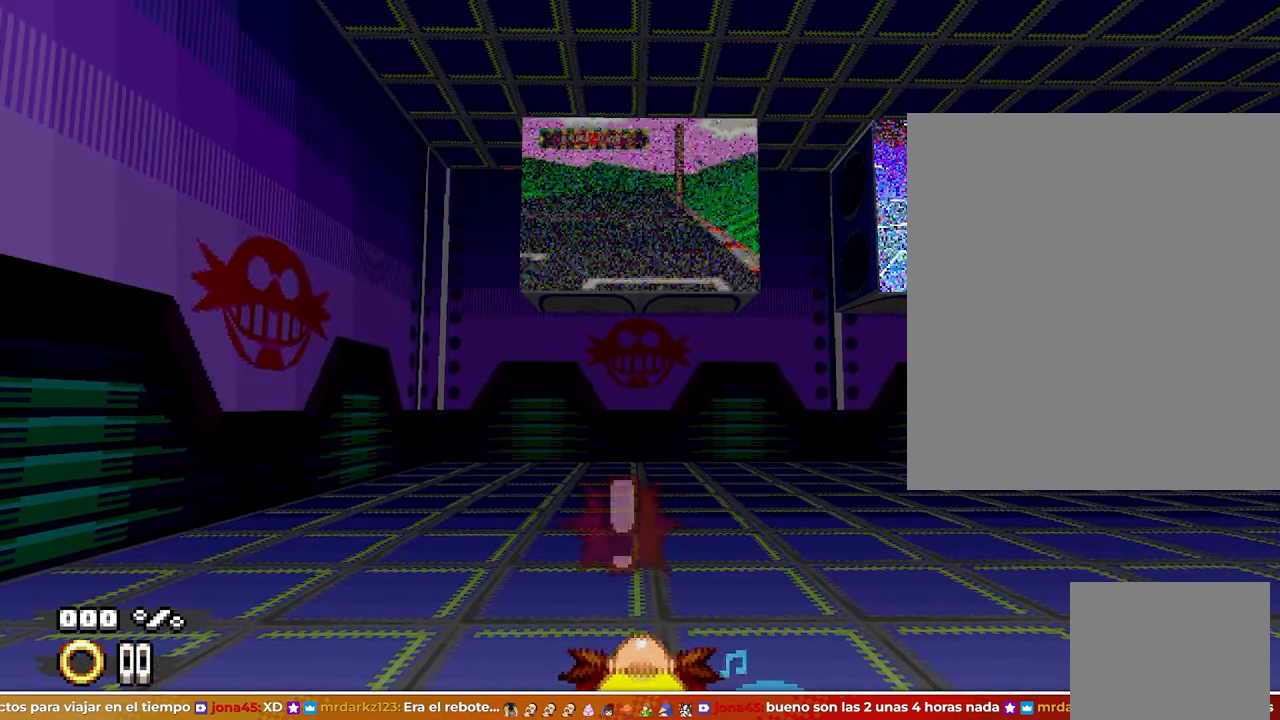
{"buttons": [], "left_stick": "up", "right_stick": "center", "events": []}
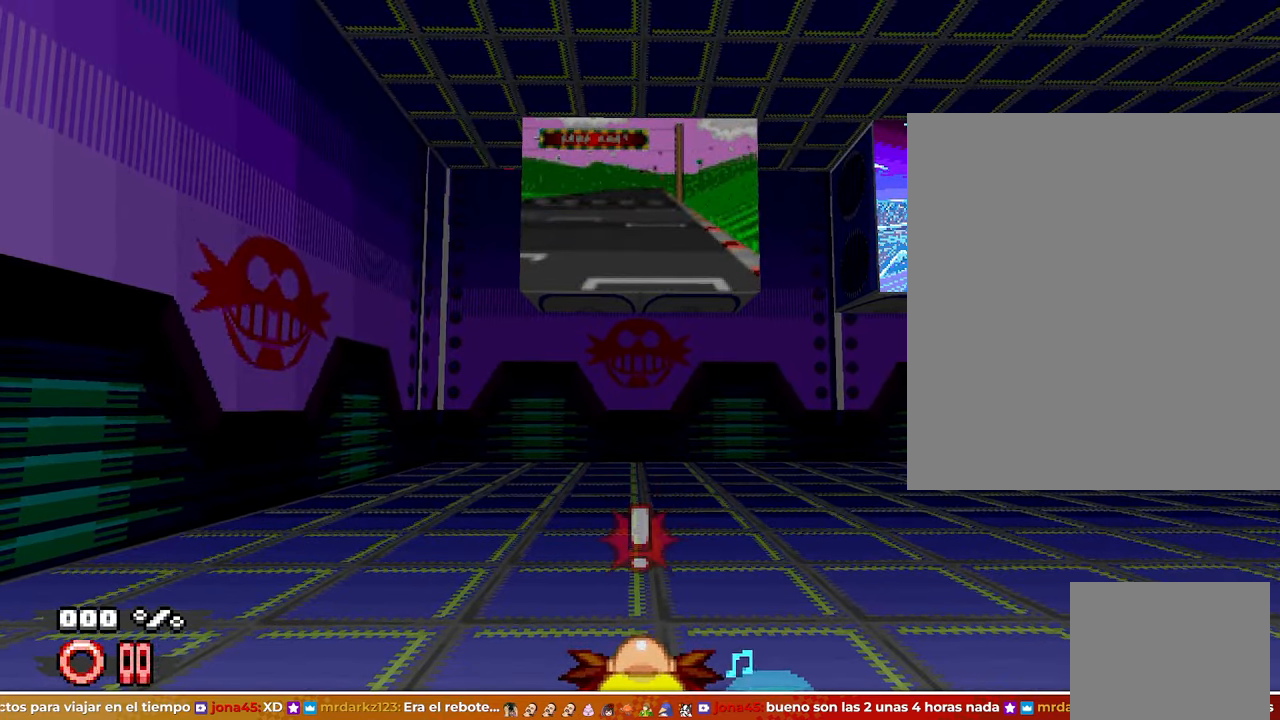
{"buttons": [], "left_stick": "up", "right_stick": "center", "events": []}